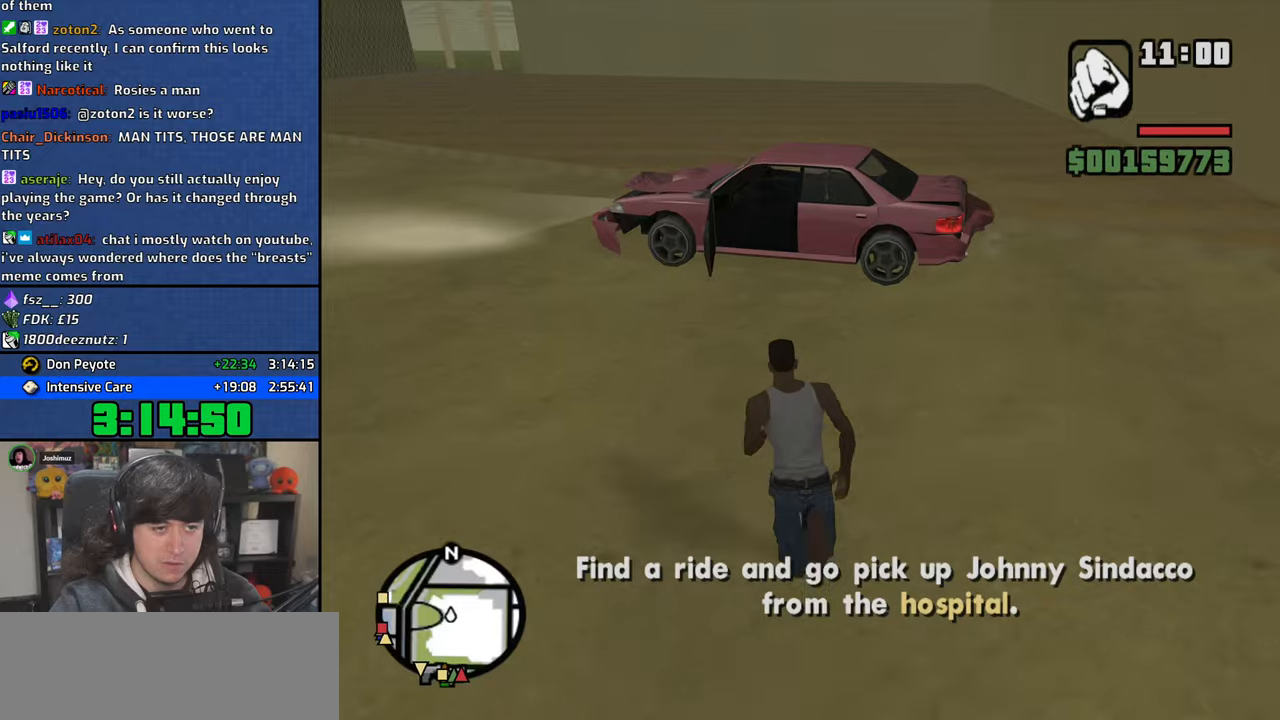
Gameplay with keyboard and mouse; each line is a JSON object with the keys and mouse buttons held at the frame after it. "events" lists presses ("down") and releases ("up") of "1", "2", "3", "4", "5", "6", "a", "alt", "b", "c", "ctrl", "d", "down", "e", "escape", "f", "f1", "f2", "f3", "g", "h", "left", "n", "num2", "q", "r", "right", "s", "shift", "space", "t", "tab", "up", "v", "w", "x", "y", "z", "mouse_left", "mouse_wheel" and "mouse_right" between this image and that frame as [ms after this image, input, new state], when the widget could be followed in between. "mouse_left", "mouse_wheel", "mouse_right" = the "left", "wheel", "right" buttons of the "mouse" list. No other keys are recorded. "wheel" means that the mouse wheel is clicked or scrolled. Mouse movement is not recorded.
{"keys": [], "mouse": [], "events": [[67, "space", "up"], [183, "space", "down"], [217, "f", "down"], [283, "space", "up"], [283, "w", "up"], [333, "f", "up"], [417, "f", "down"], [483, "f", "up"]]}
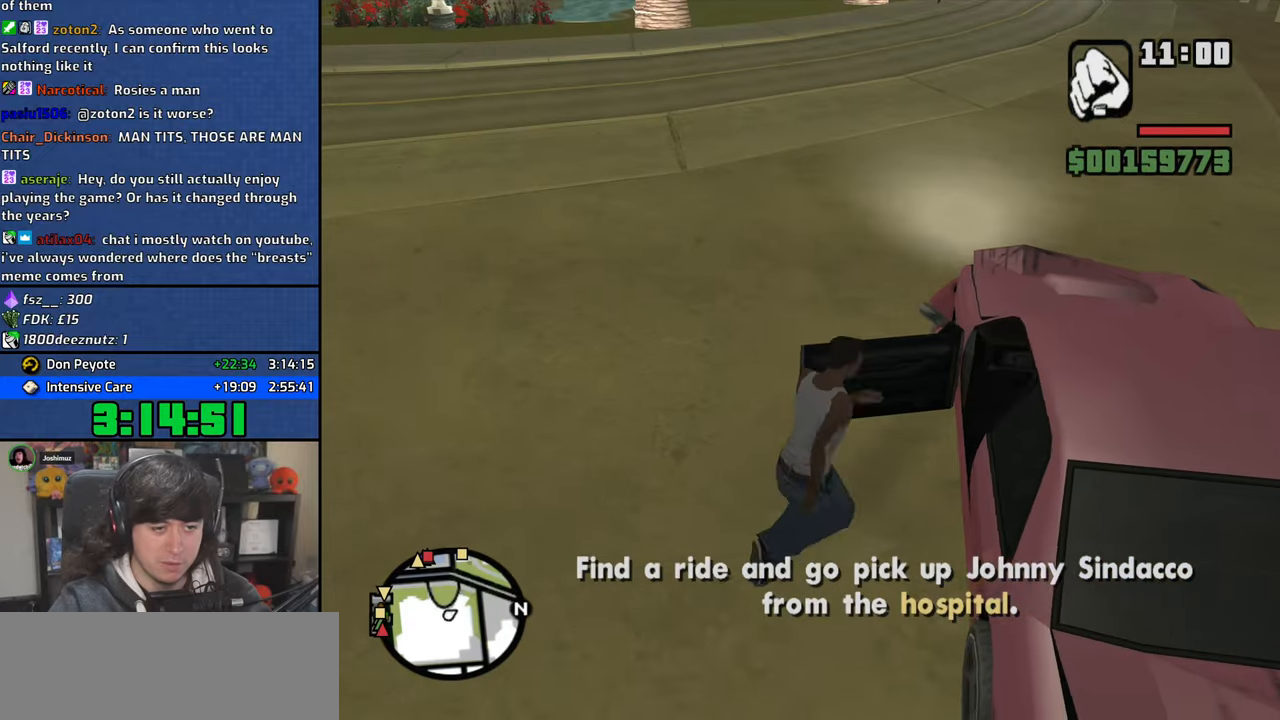
{"keys": [], "mouse": [], "events": [[83, "f", "down"], [167, "f", "up"], [267, "f", "down"], [317, "f", "up"]]}
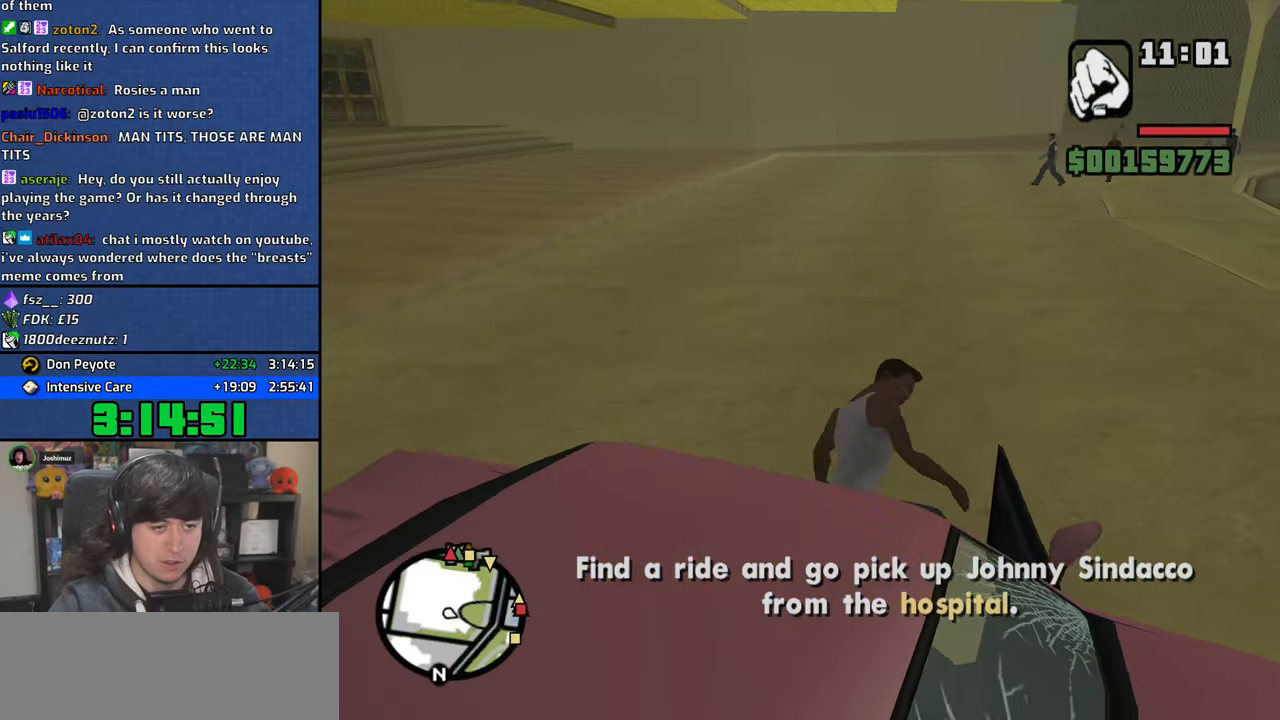
{"keys": ["shift", "w"], "mouse": [], "events": [[100, "shift", "down"], [117, "w", "down"]]}
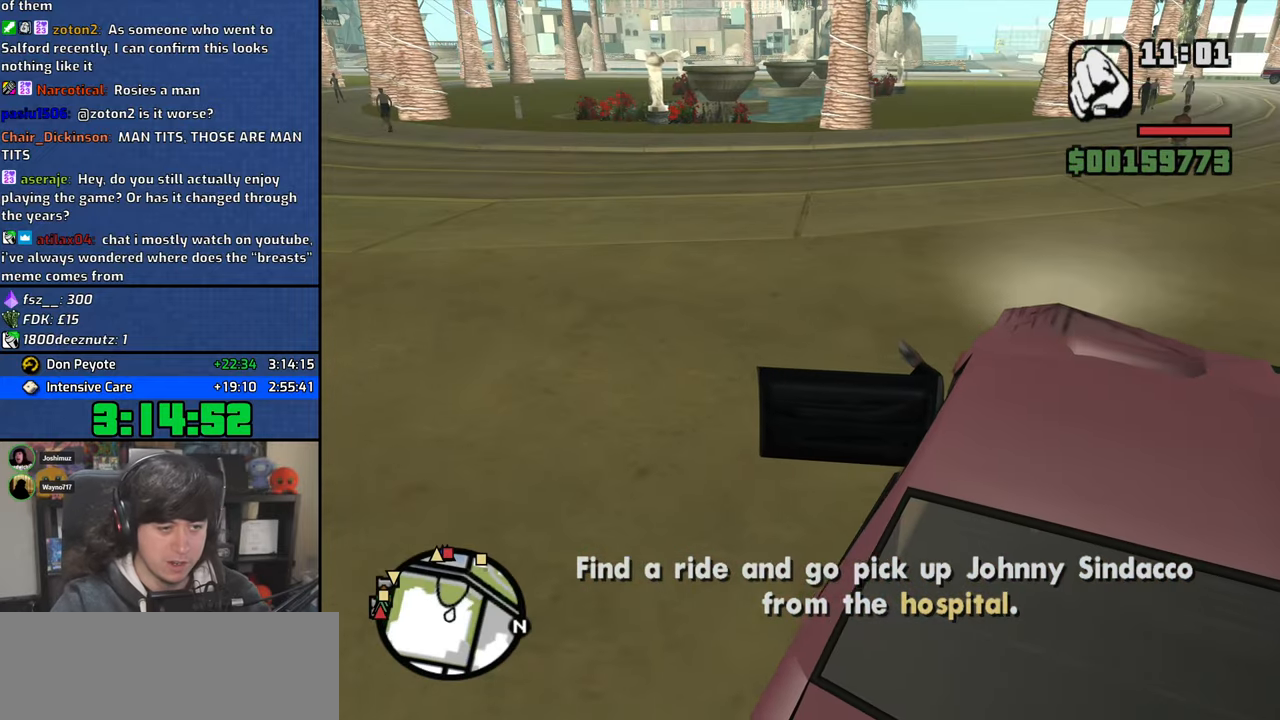
{"keys": ["w"], "mouse": [], "events": [[350, "shift", "up"]]}
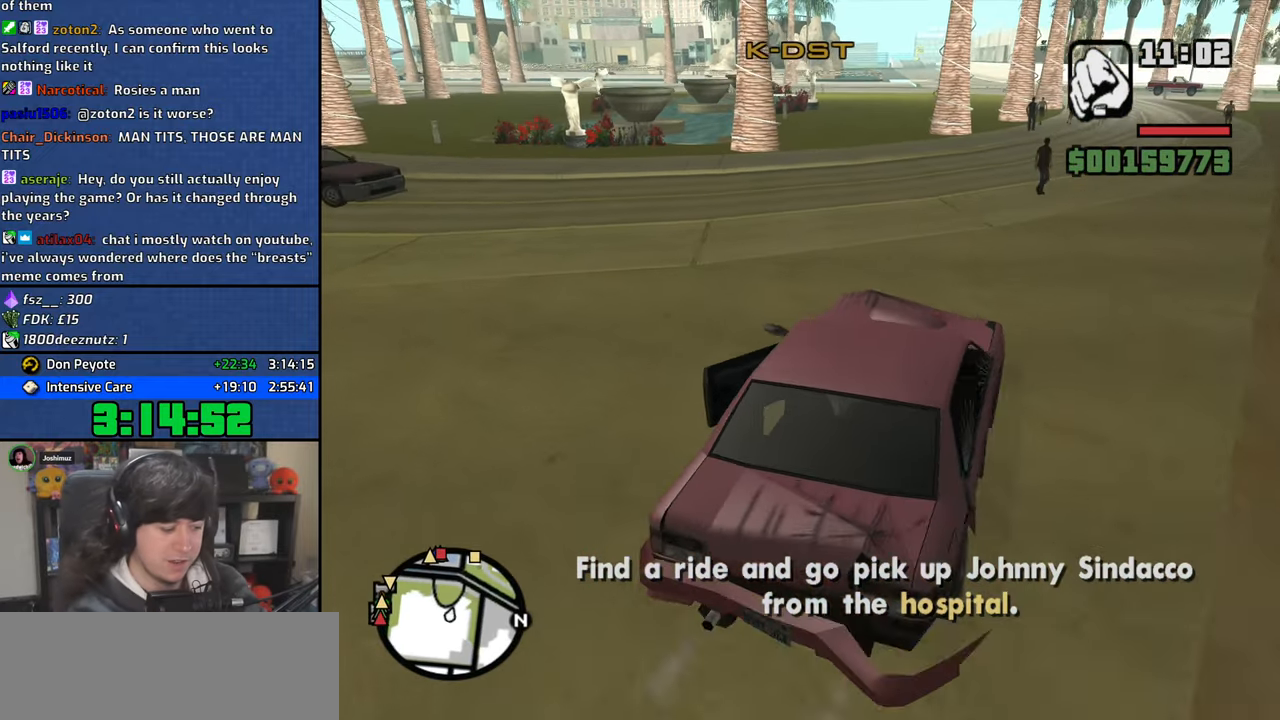
{"keys": ["w"], "mouse": [], "events": []}
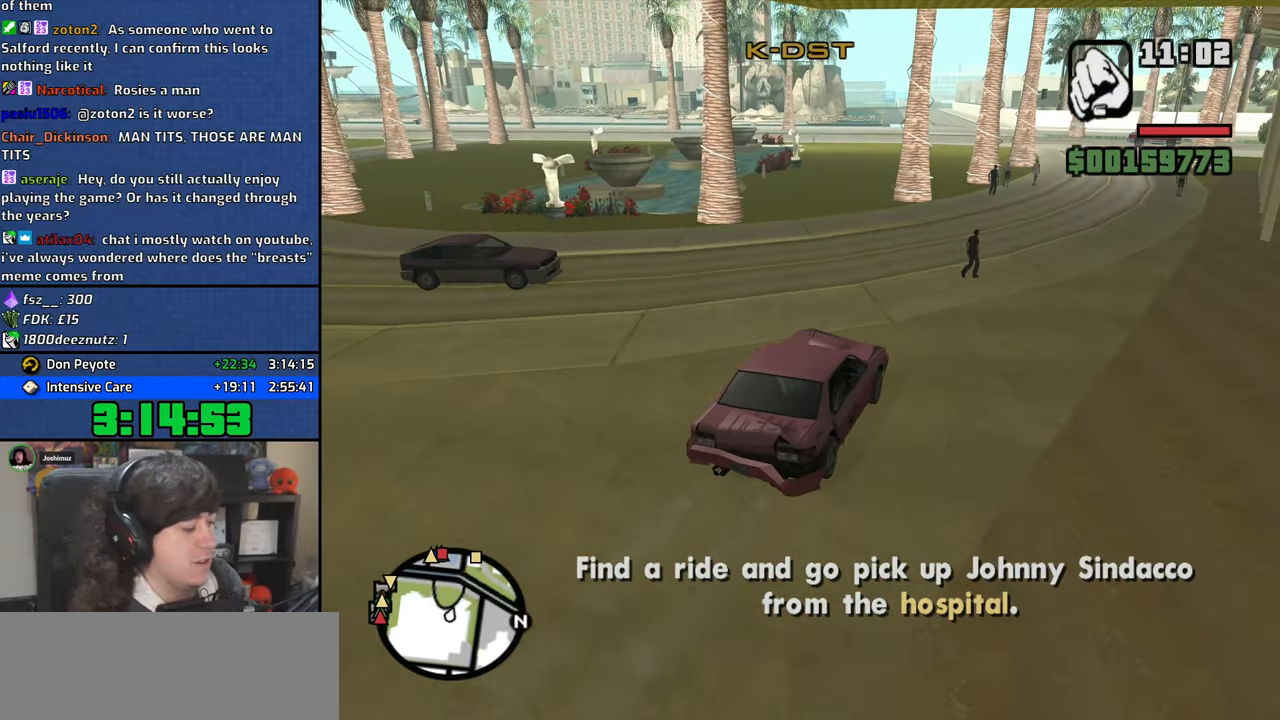
{"keys": ["w"], "mouse": [], "events": []}
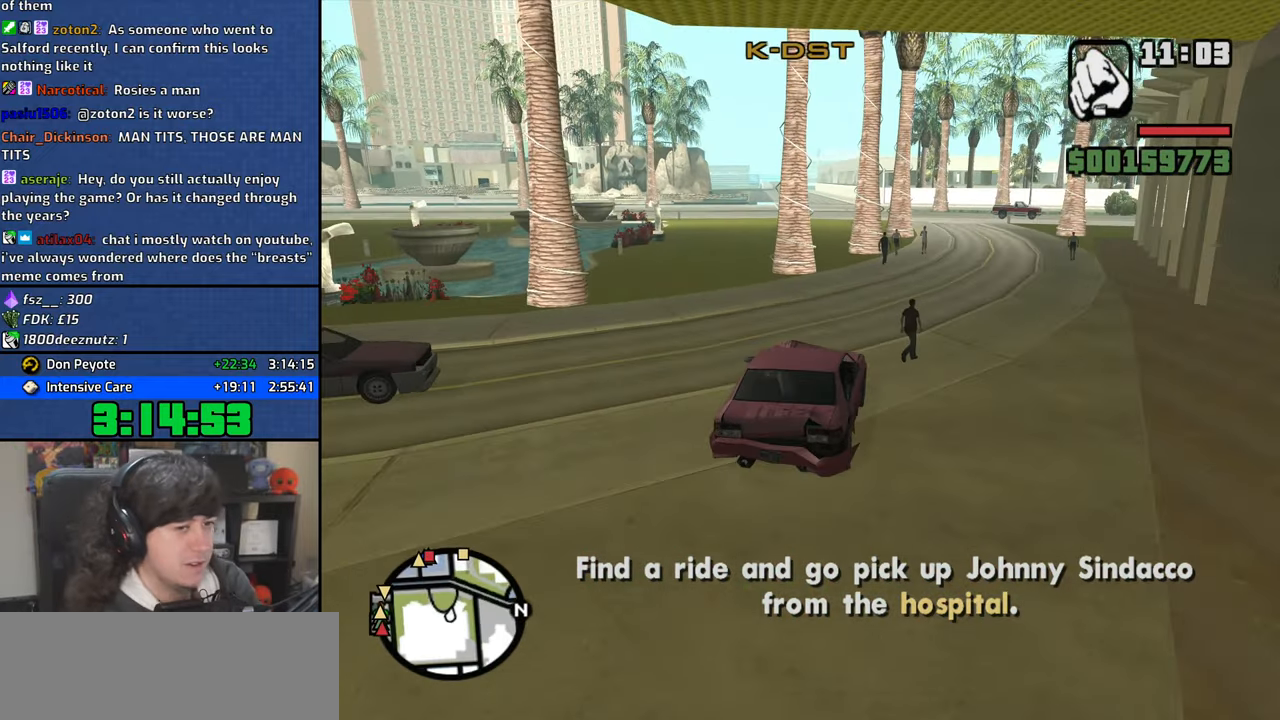
{"keys": ["d", "w"], "mouse": [], "events": [[117, "d", "down"]]}
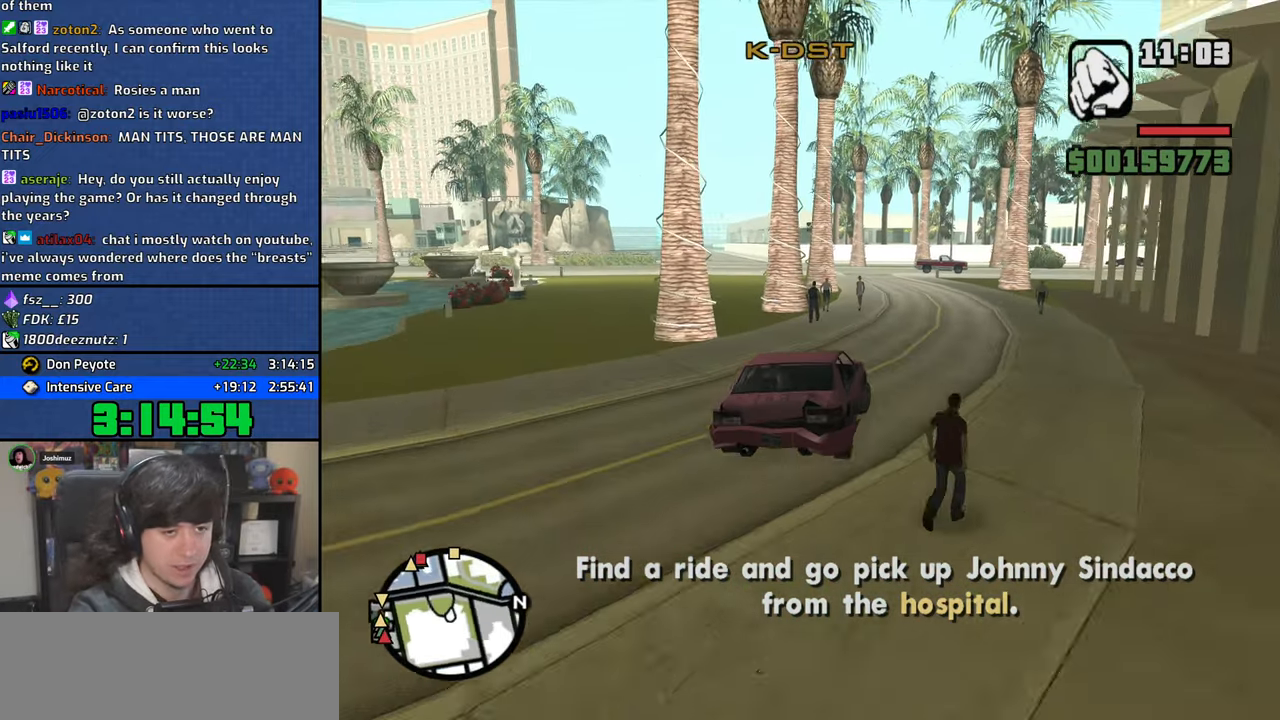
{"keys": ["a", "w"], "mouse": [], "events": [[67, "d", "up"], [317, "a", "down"]]}
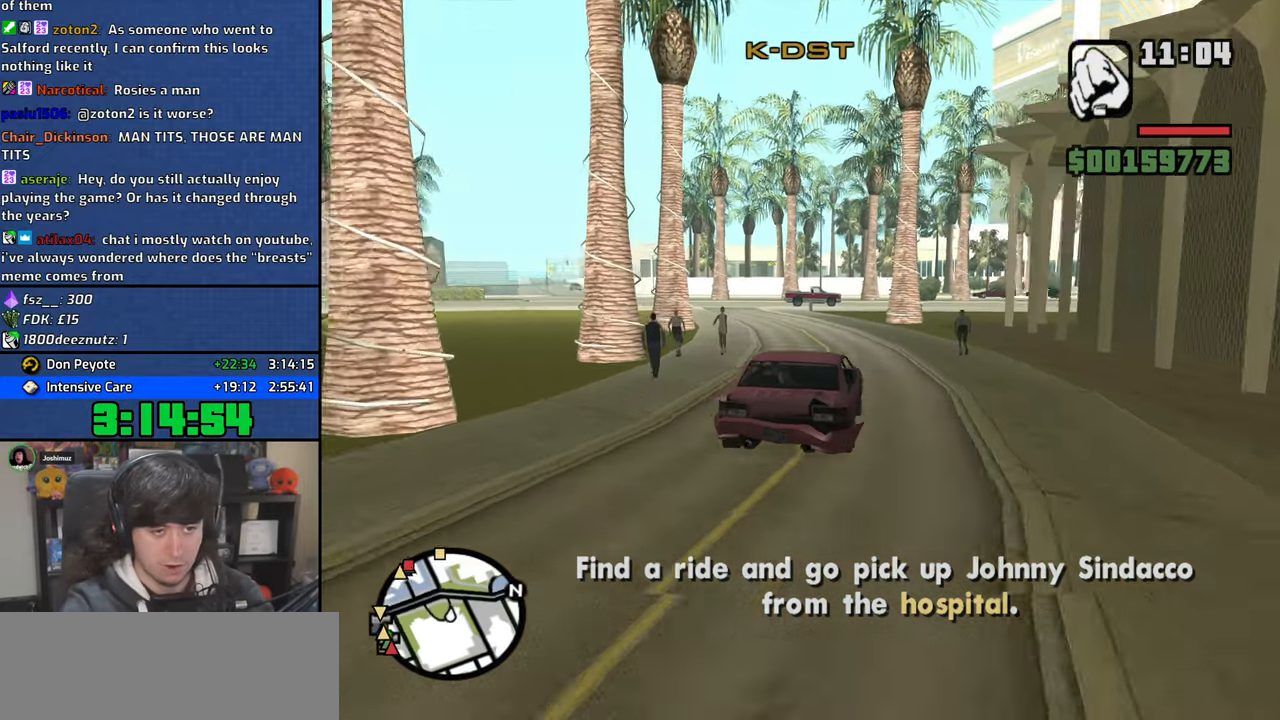
{"keys": ["w"], "mouse": [], "events": [[17, "a", "up"], [167, "a", "down"], [300, "a", "up"]]}
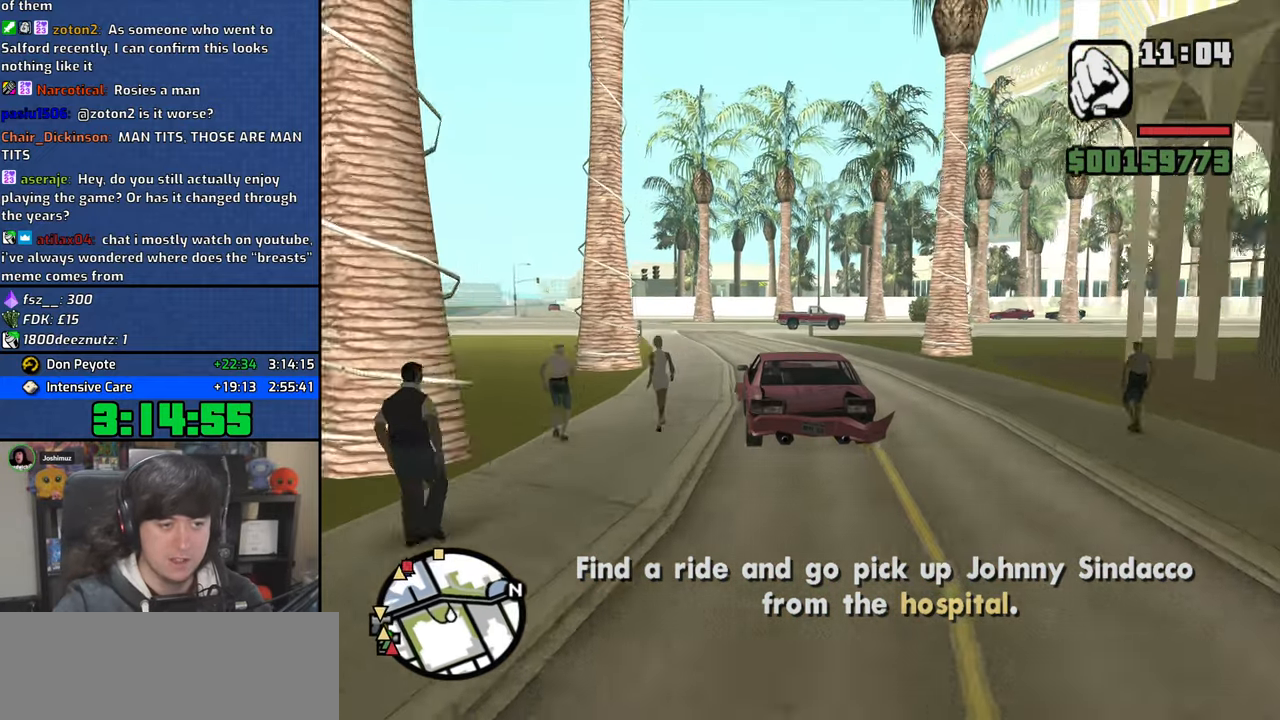
{"keys": ["w"], "mouse": [], "events": [[33, "a", "down"], [200, "a", "up"]]}
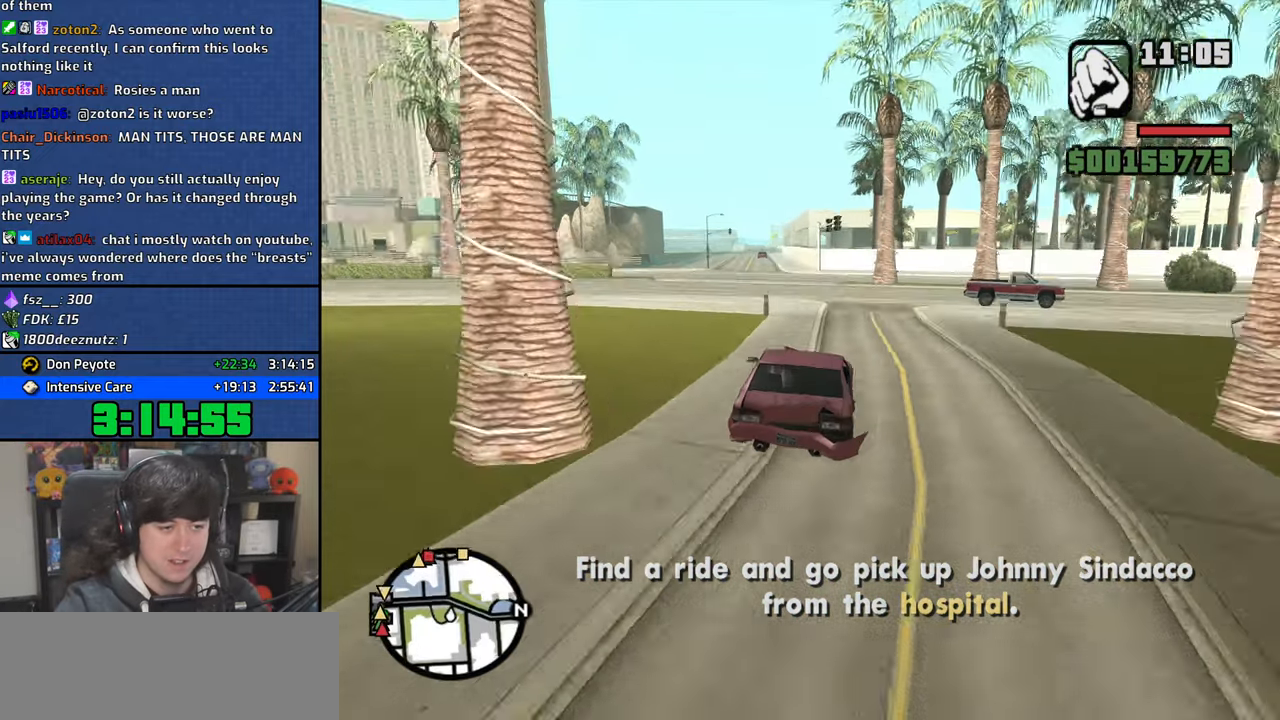
{"keys": ["a", "w"], "mouse": [], "events": [[267, "a", "down"]]}
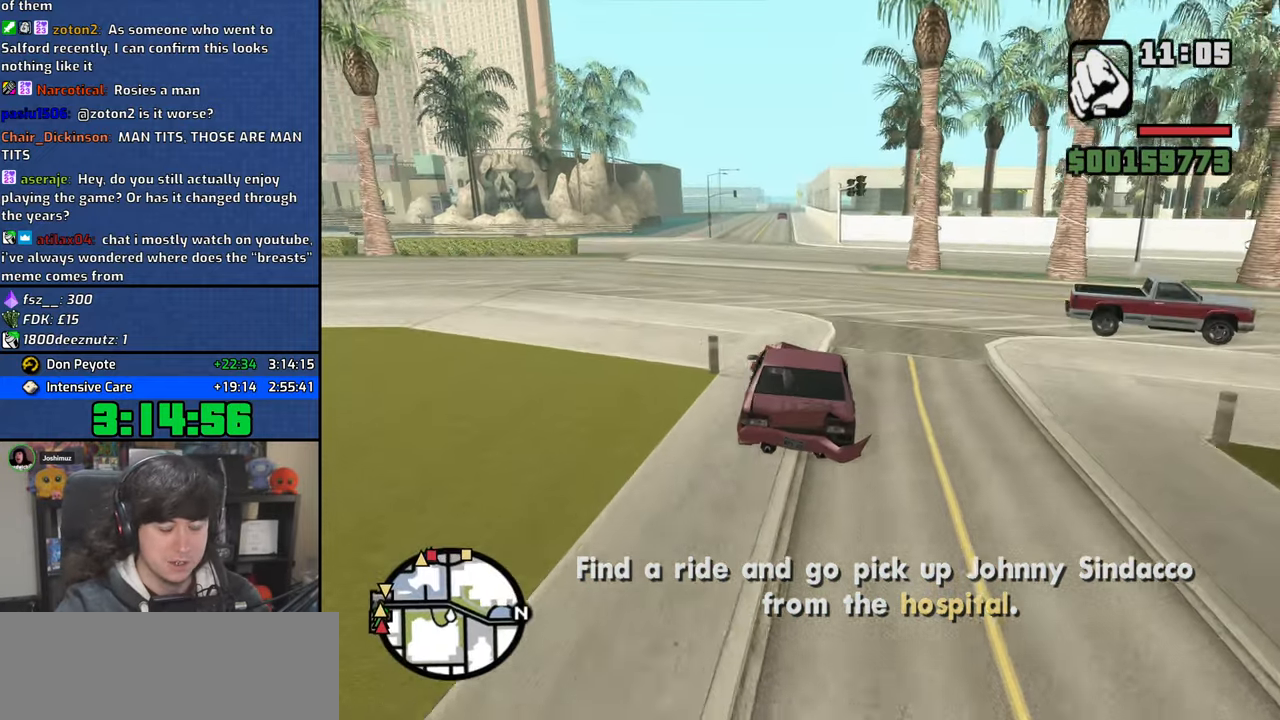
{"keys": ["w"], "mouse": [], "events": [[17, "a", "up"], [300, "6", "down"], [450, "6", "up"]]}
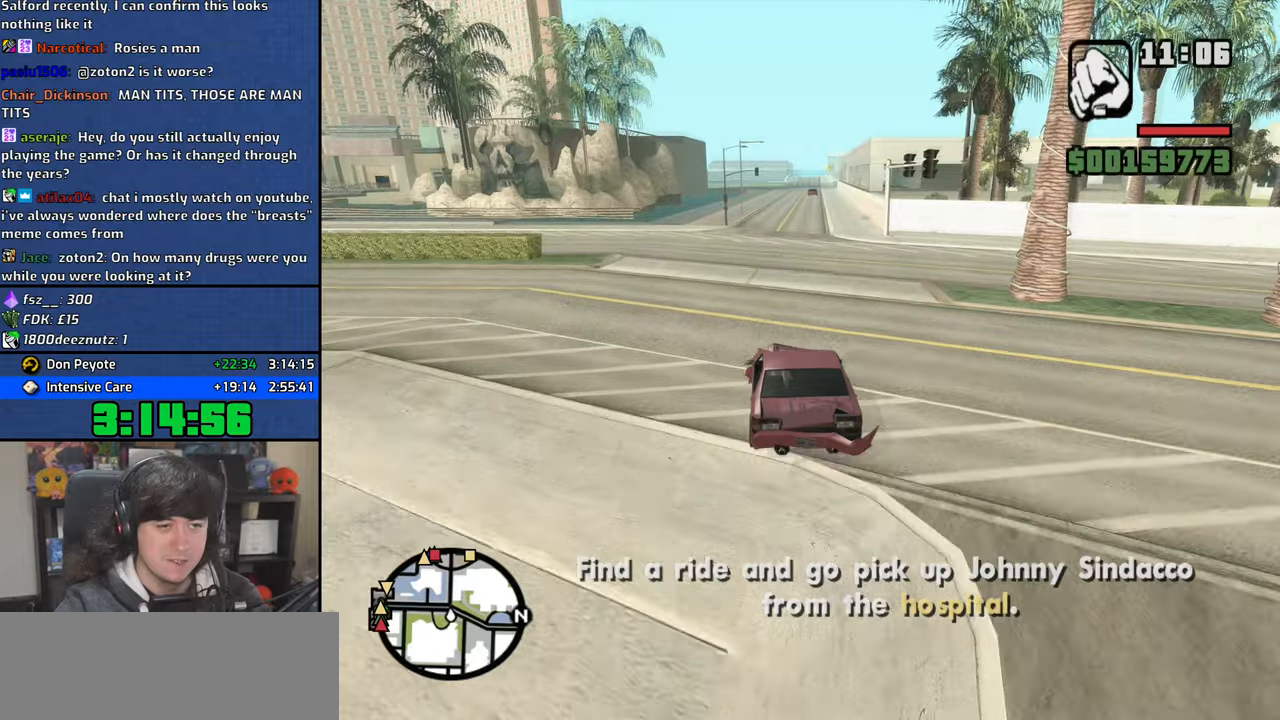
{"keys": ["w"], "mouse": [], "events": [[33, "6", "down"], [100, "d", "down"], [117, "d", "up"], [200, "6", "up"], [283, "6", "down"], [300, "d", "down"], [333, "d", "up"], [433, "6", "up"]]}
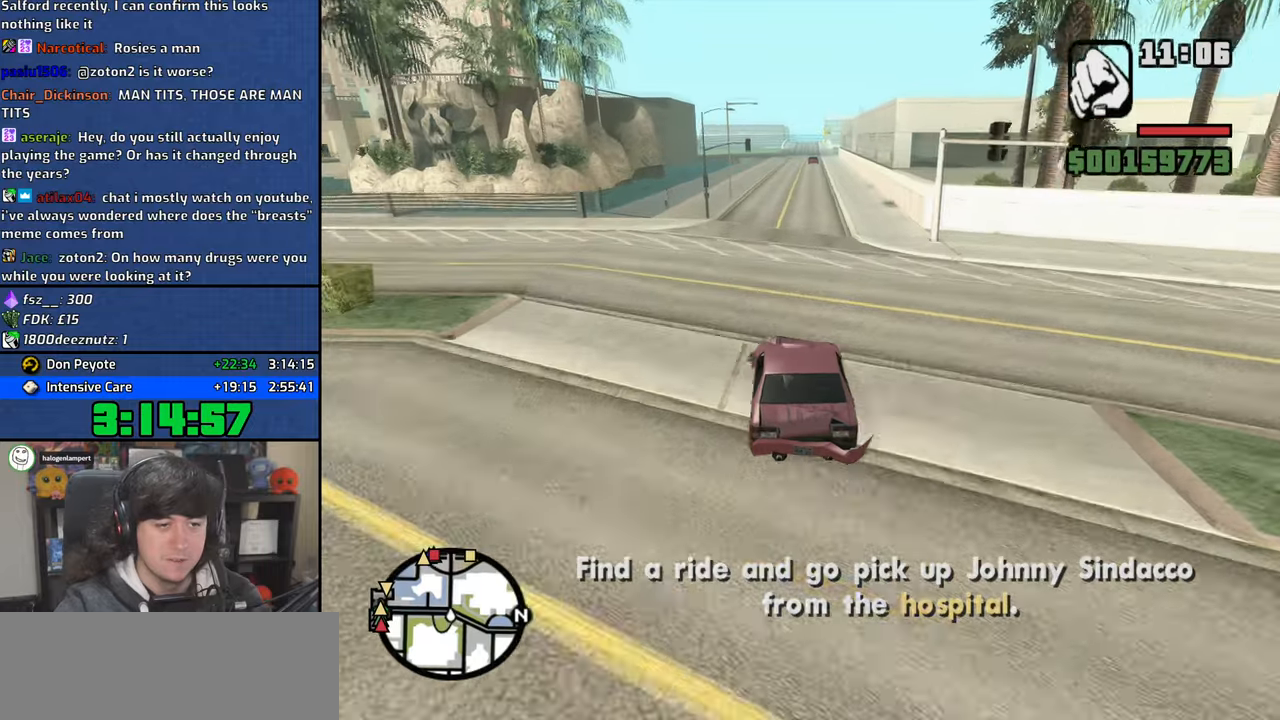
{"keys": ["6", "w"], "mouse": [], "events": [[33, "6", "down"], [83, "d", "down"], [133, "d", "up"], [150, "6", "up"], [217, "6", "down"], [367, "6", "up"], [450, "6", "down"]]}
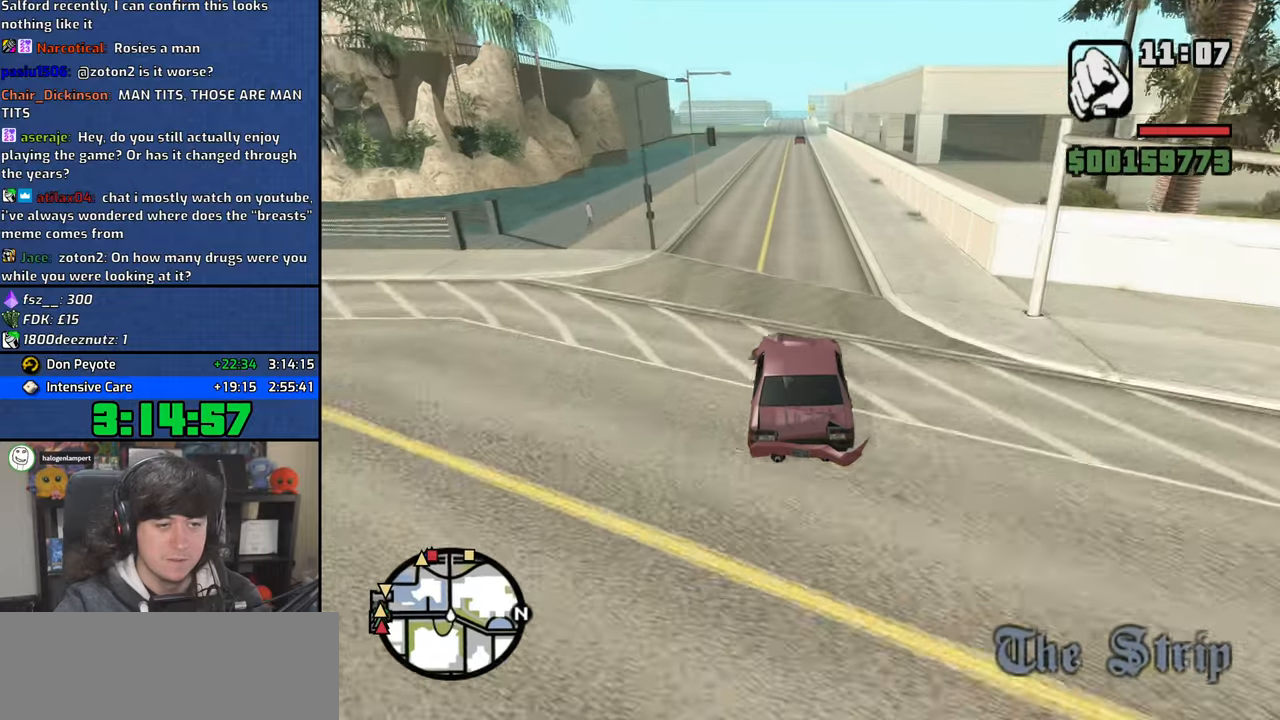
{"keys": ["w"], "mouse": [], "events": [[117, "6", "up"], [250, "6", "down"], [367, "6", "up"]]}
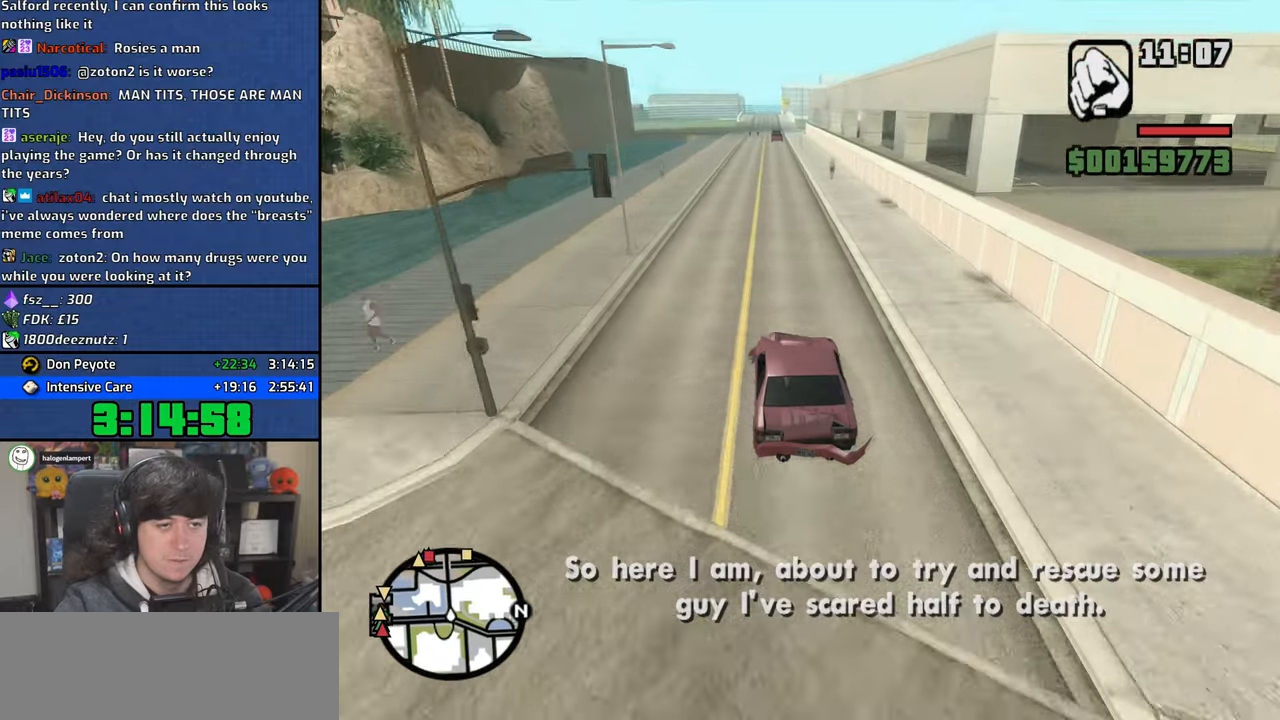
{"keys": ["w"], "mouse": [], "events": []}
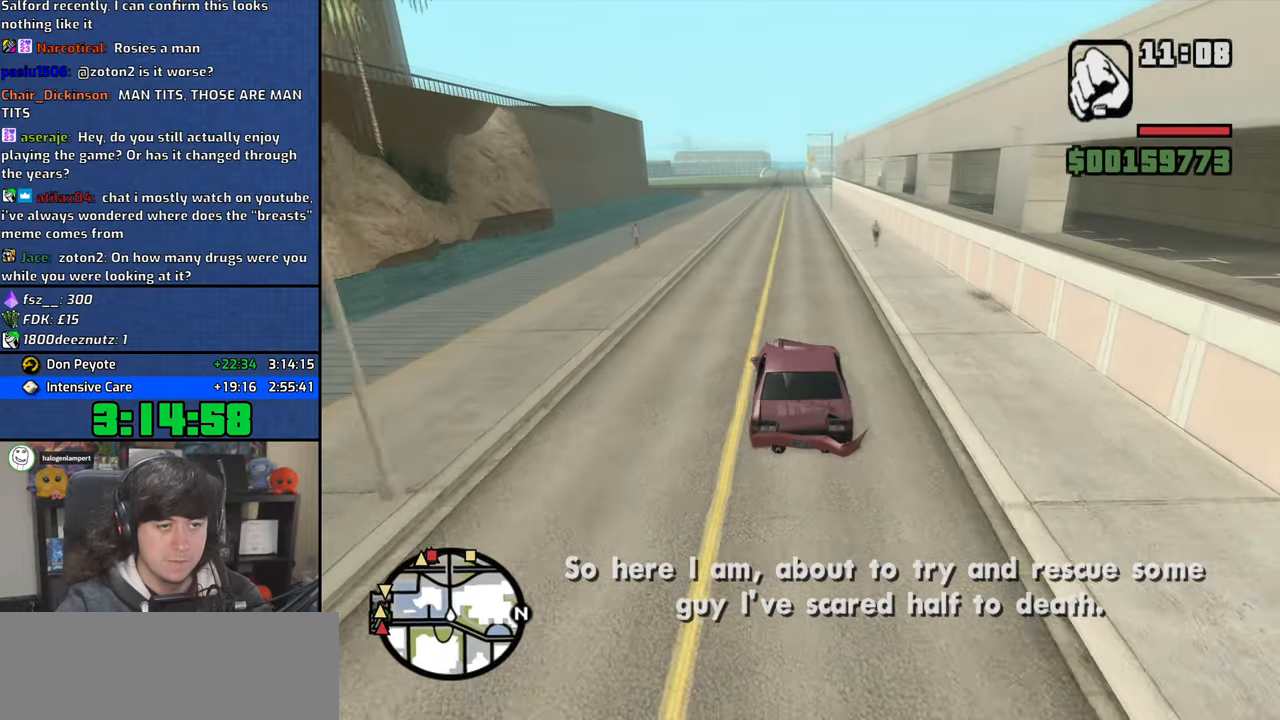
{"keys": ["w"], "mouse": [], "events": []}
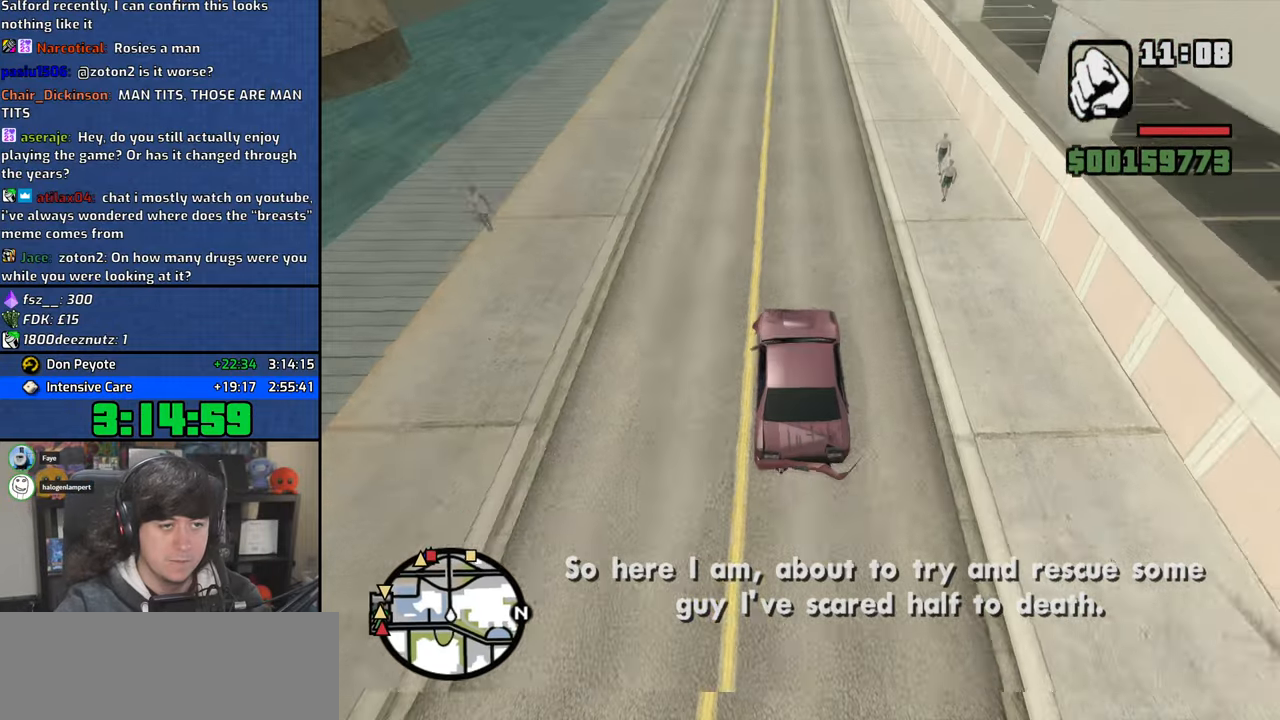
{"keys": ["w"], "mouse": [], "events": []}
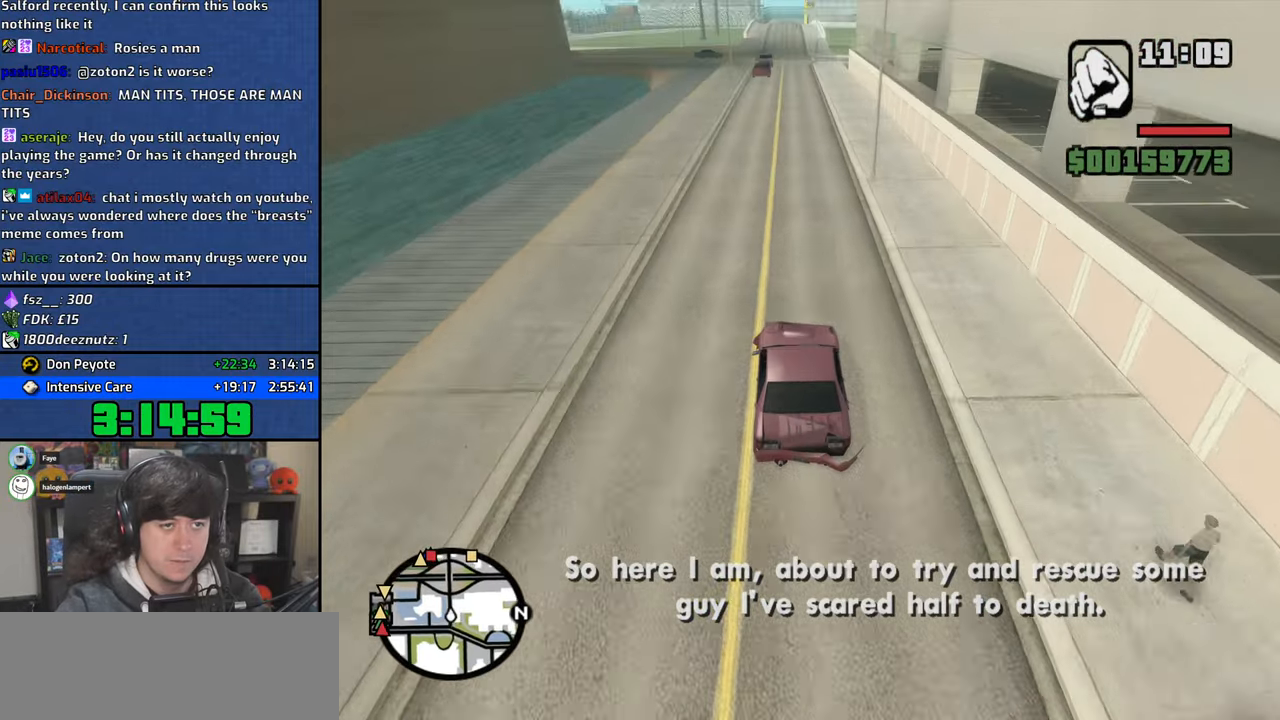
{"keys": ["w"], "mouse": [], "events": []}
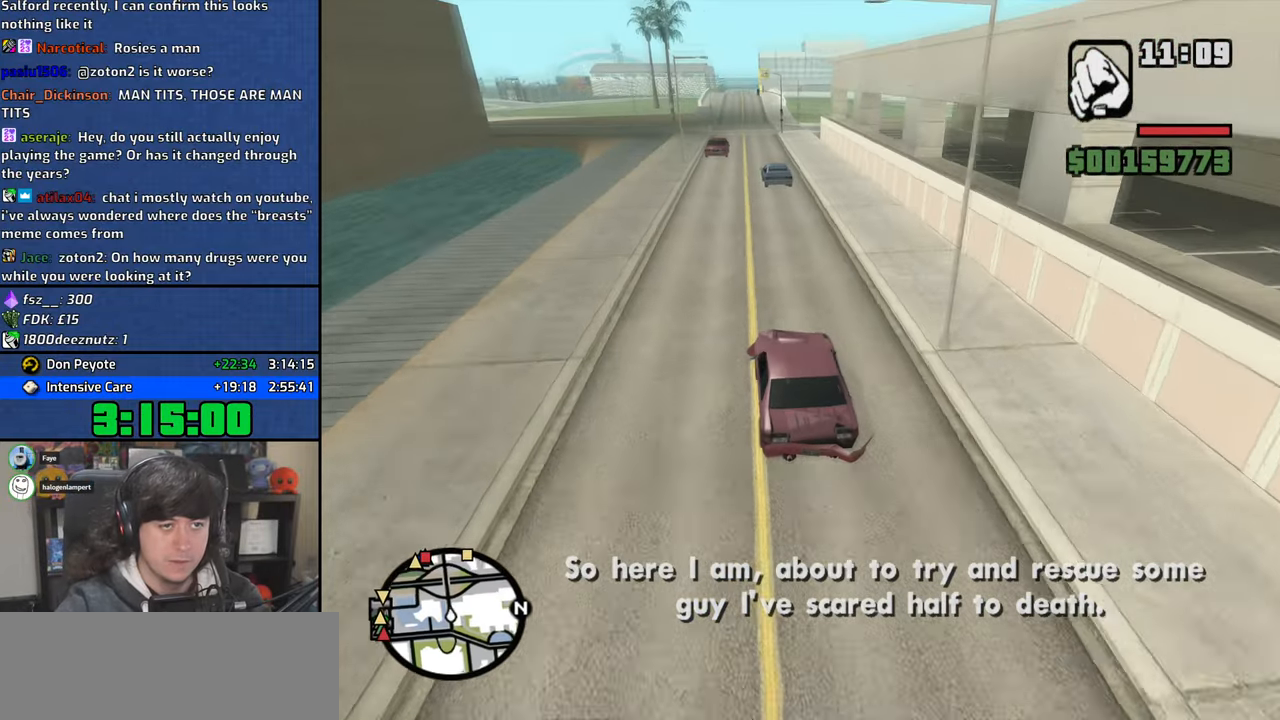
{"keys": ["d", "w"], "mouse": [], "events": [[267, "a", "down"], [367, "a", "up"], [483, "d", "down"]]}
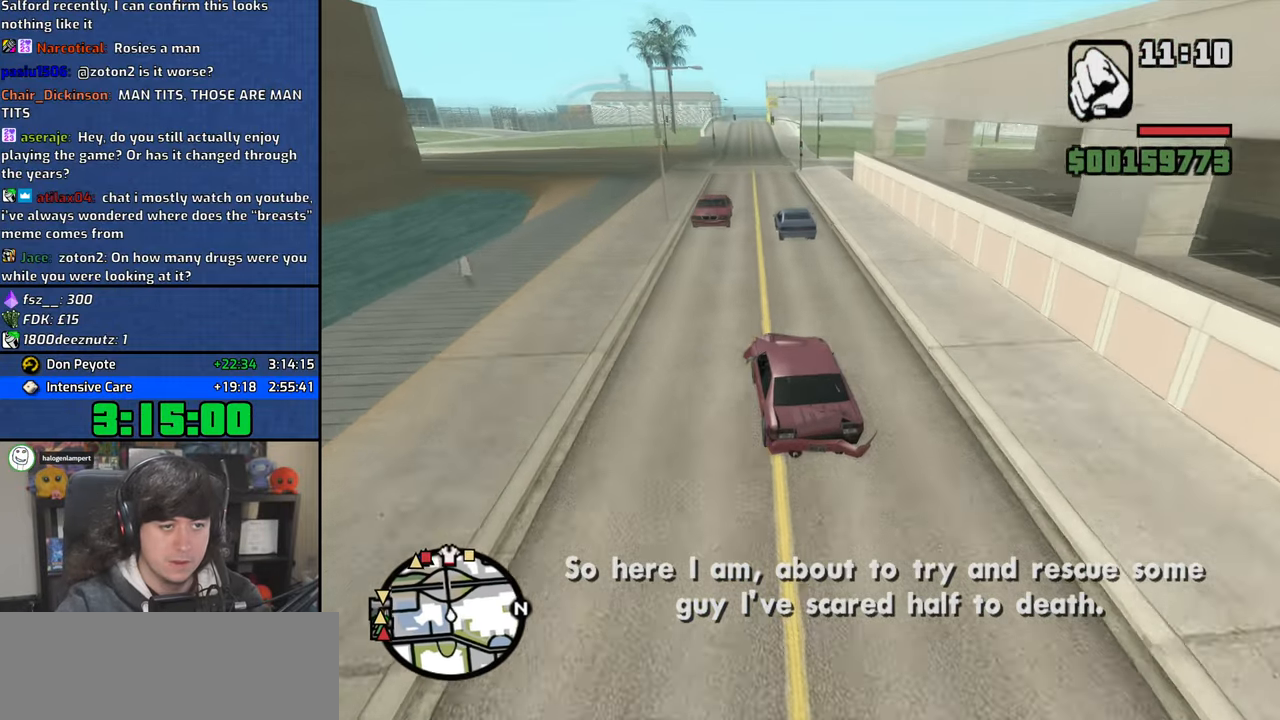
{"keys": ["w"], "mouse": [], "events": [[100, "d", "up"], [267, "a", "down"], [417, "a", "up"]]}
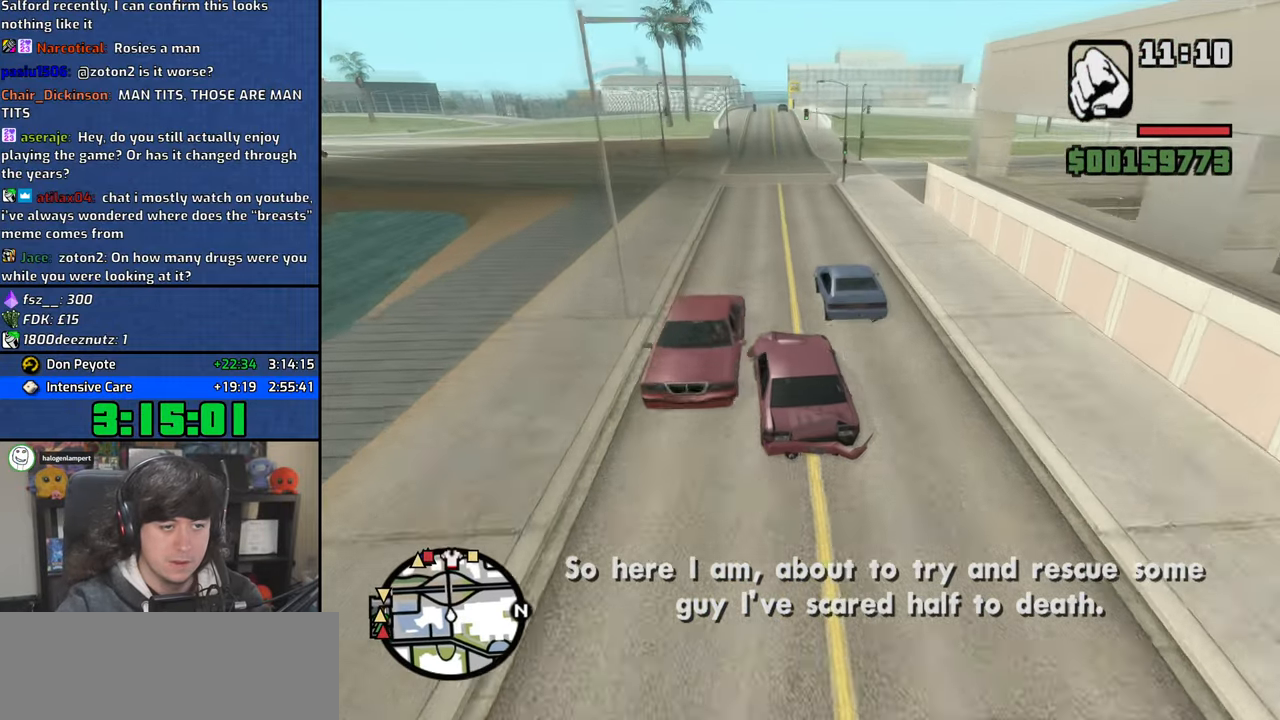
{"keys": ["w"], "mouse": [], "events": [[17, "d", "down"], [150, "d", "up"], [267, "d", "down"], [383, "d", "up"]]}
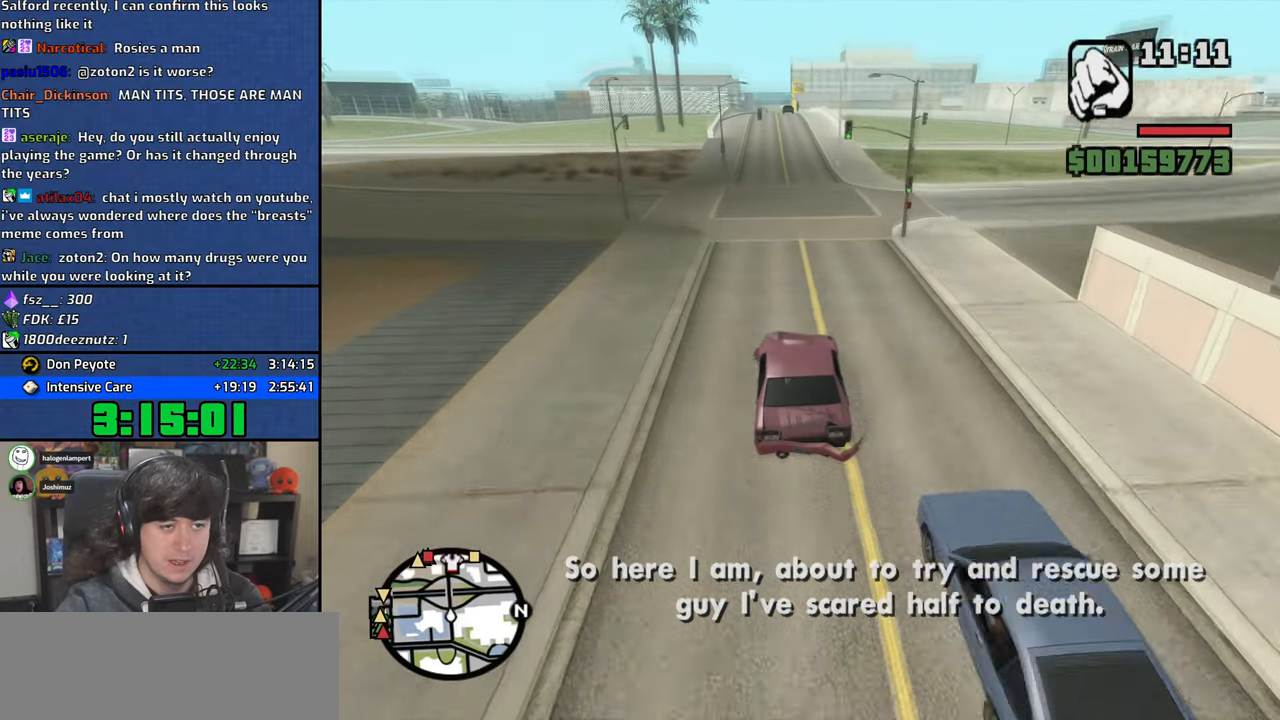
{"keys": ["w"], "mouse": [], "events": []}
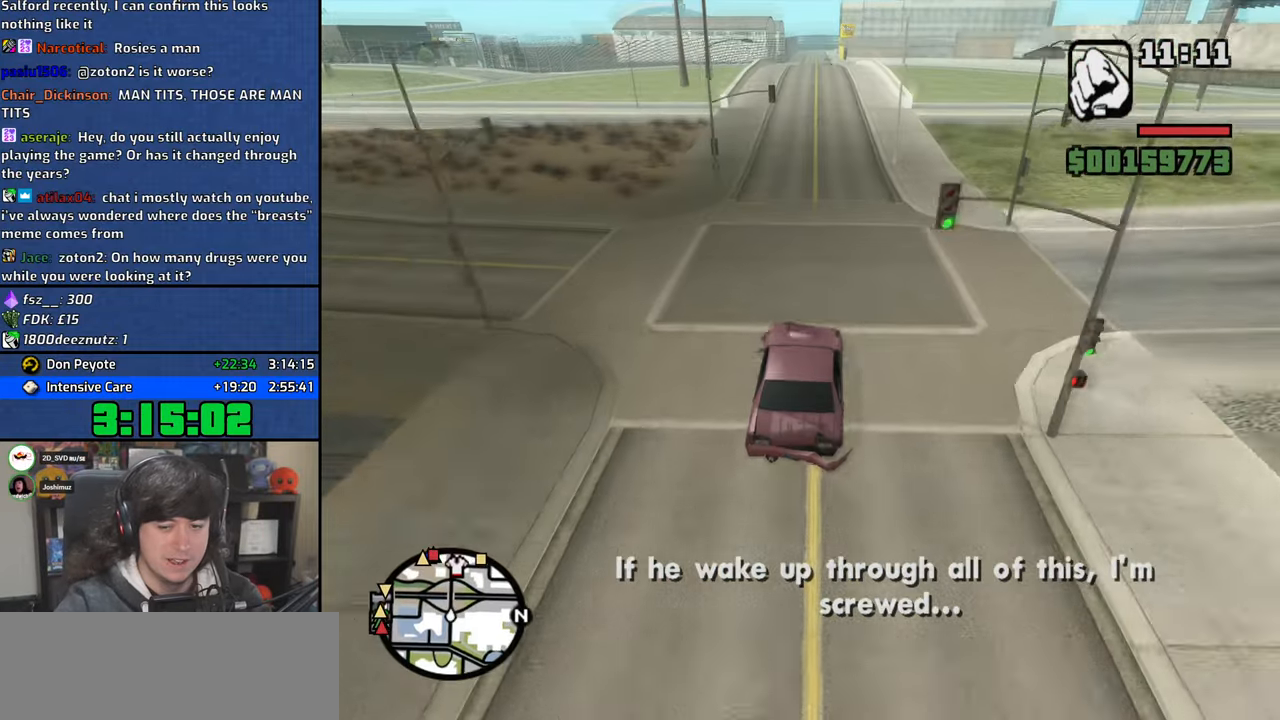
{"keys": ["w"], "mouse": [], "events": [[167, "a", "down"], [217, "a", "up"]]}
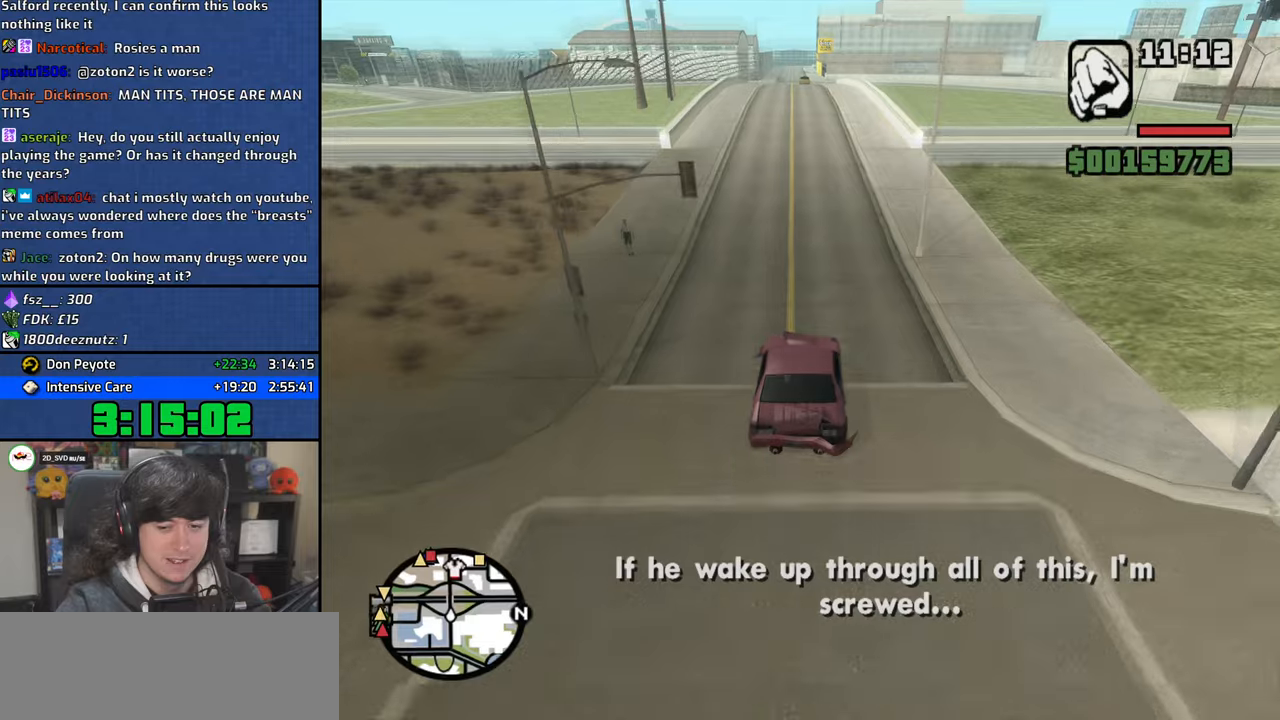
{"keys": ["w"], "mouse": [], "events": [[83, "a", "down"], [167, "a", "up"]]}
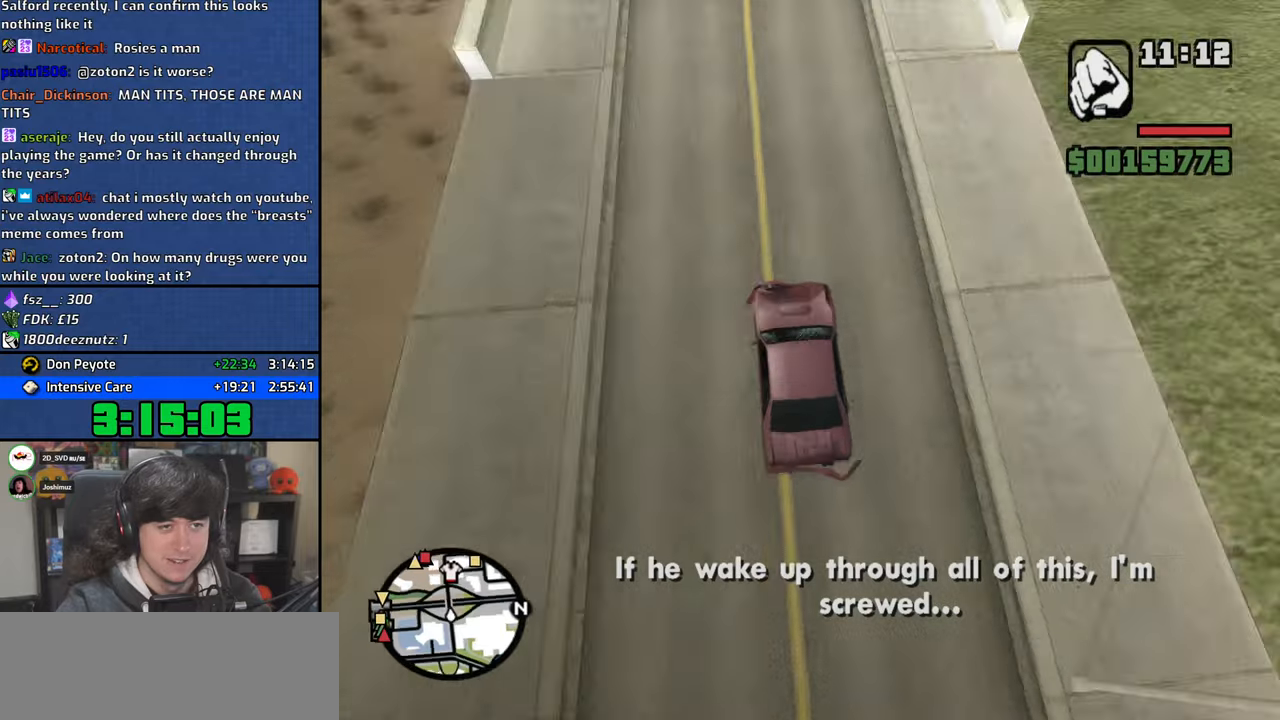
{"keys": ["w"], "mouse": [], "events": []}
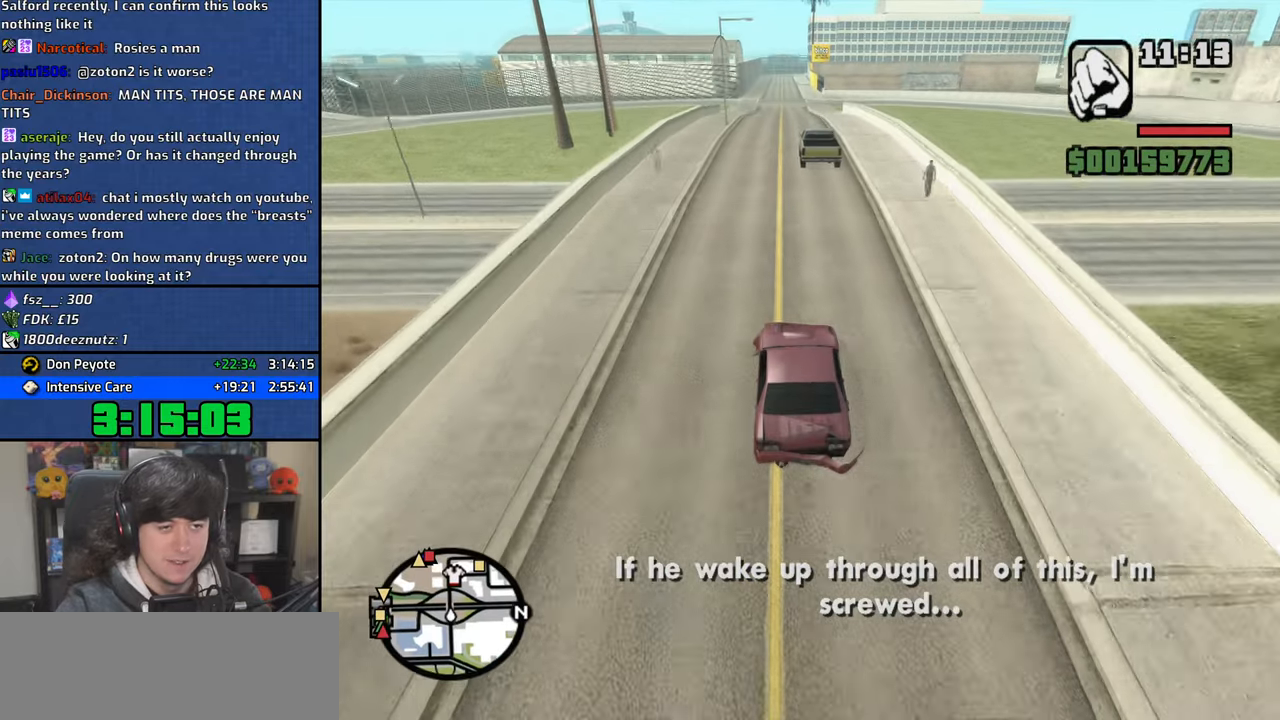
{"keys": ["w"], "mouse": [], "events": [[100, "a", "down"], [200, "a", "up"]]}
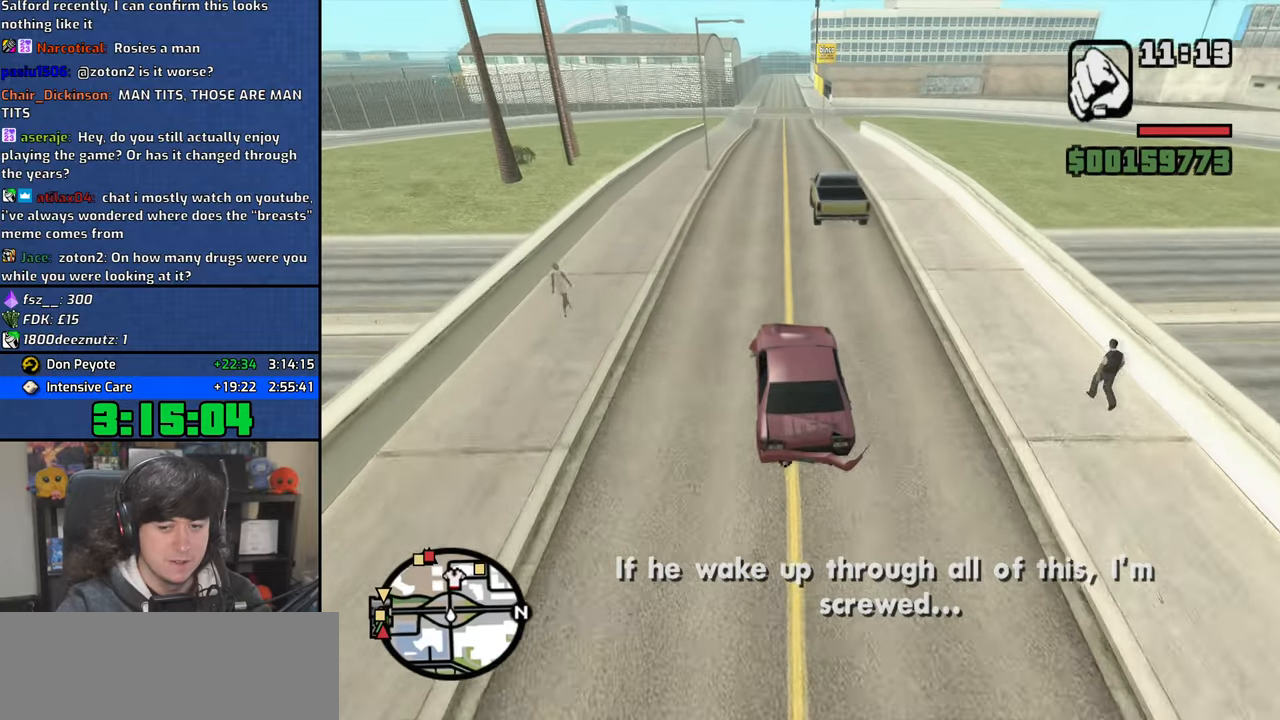
{"keys": ["w"], "mouse": [], "events": [[150, "d", "down"], [233, "d", "up"]]}
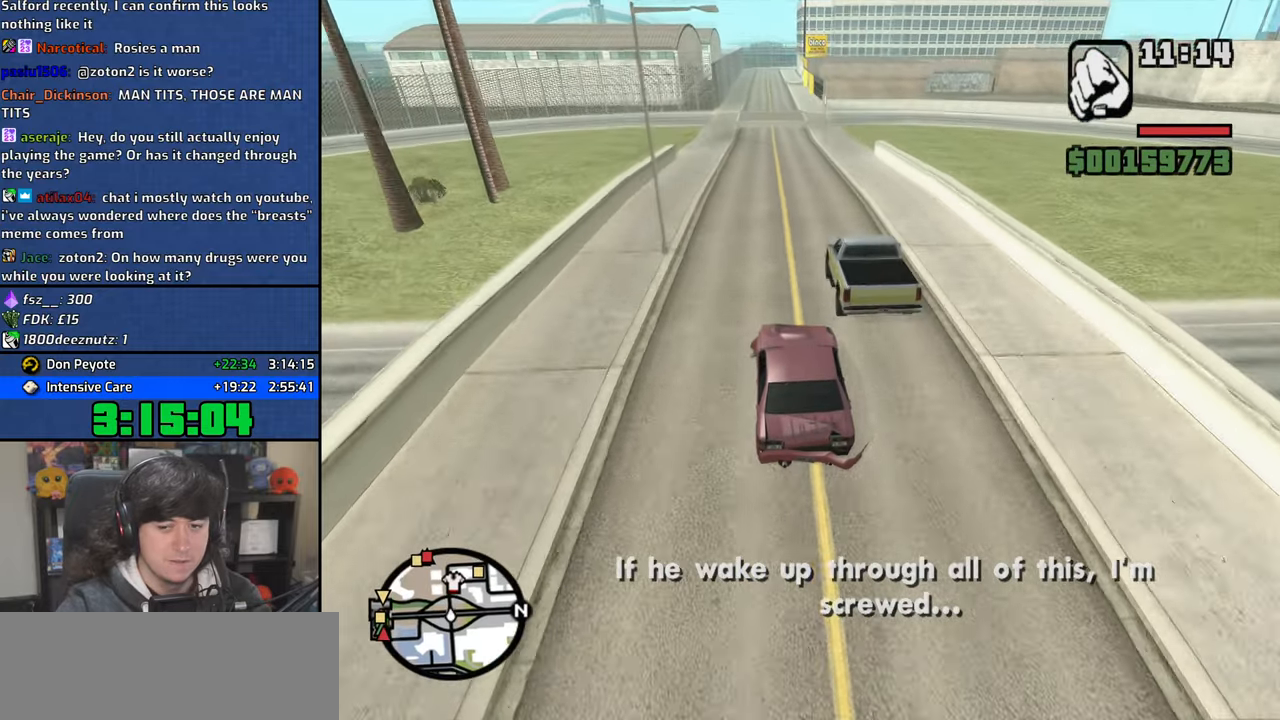
{"keys": ["w"], "mouse": [], "events": [[17, "d", "down"], [133, "d", "up"], [367, "a", "down"], [400, "a", "up"]]}
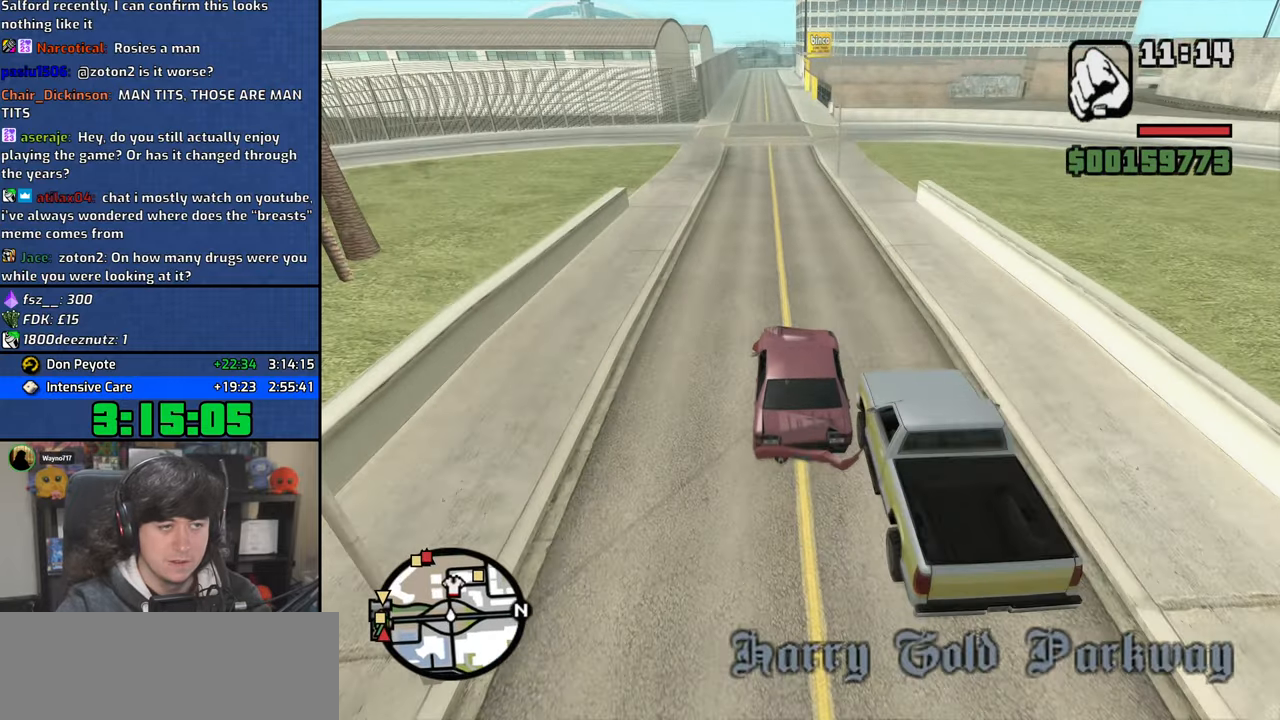
{"keys": ["w"], "mouse": [], "events": [[350, "a", "down"], [450, "a", "up"]]}